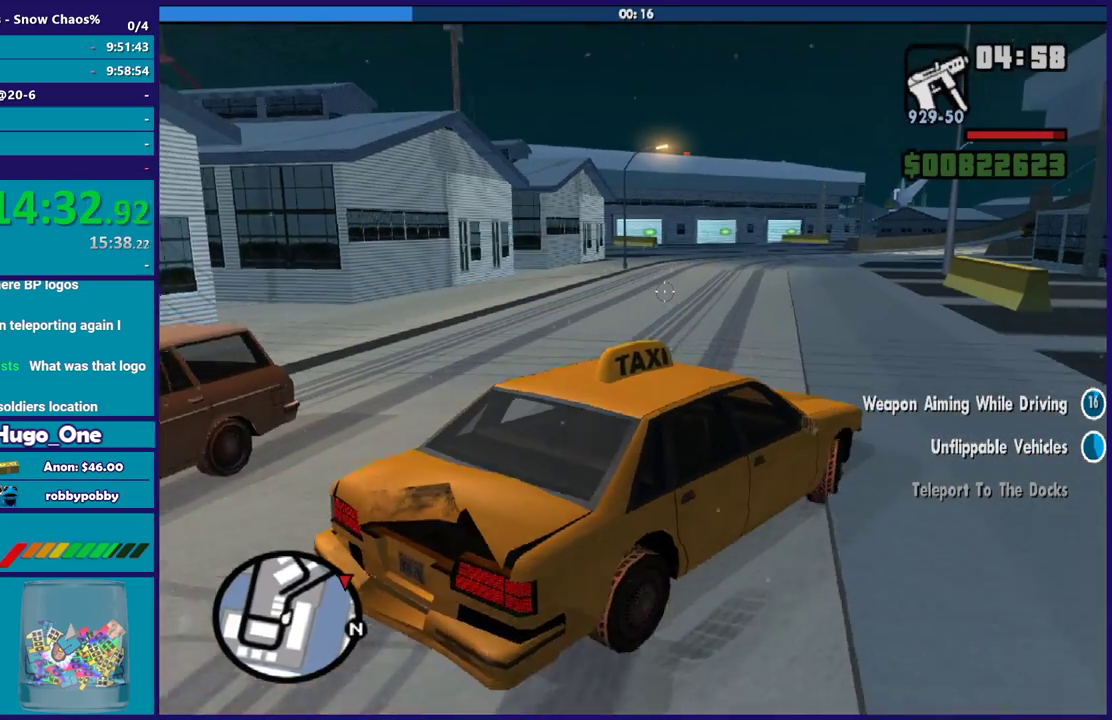
Gameplay with a controller (Xbox layout); each line is a JSON object with the inputs held at the frame after it. "events" lists button and stick changes between this image and that frame as [ms after this image, input, new state], when the widget could be followed in between.
{"buttons": ["R2"], "left_stick": "right", "right_stick": "center", "events": [[434, "left_stick", "right"]]}
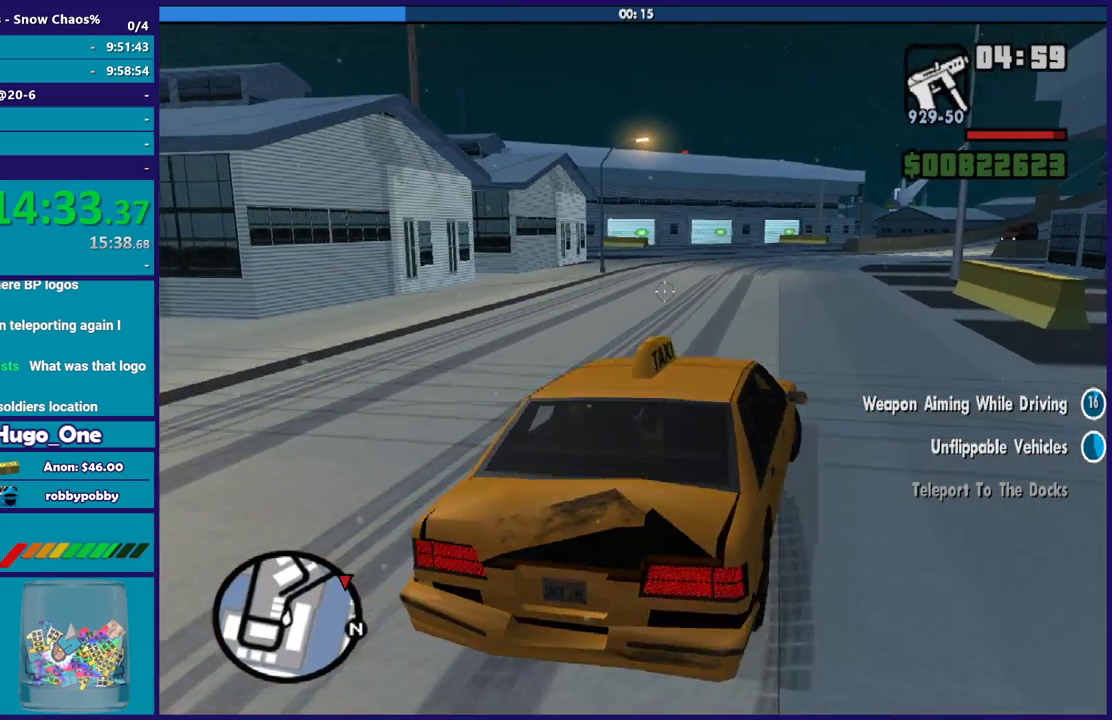
{"buttons": ["R2"], "left_stick": "center", "right_stick": "right", "events": [[34, "right_stick", "right"], [100, "left_stick", "center"], [100, "right_stick", "down-right"], [401, "right_stick", "right"]]}
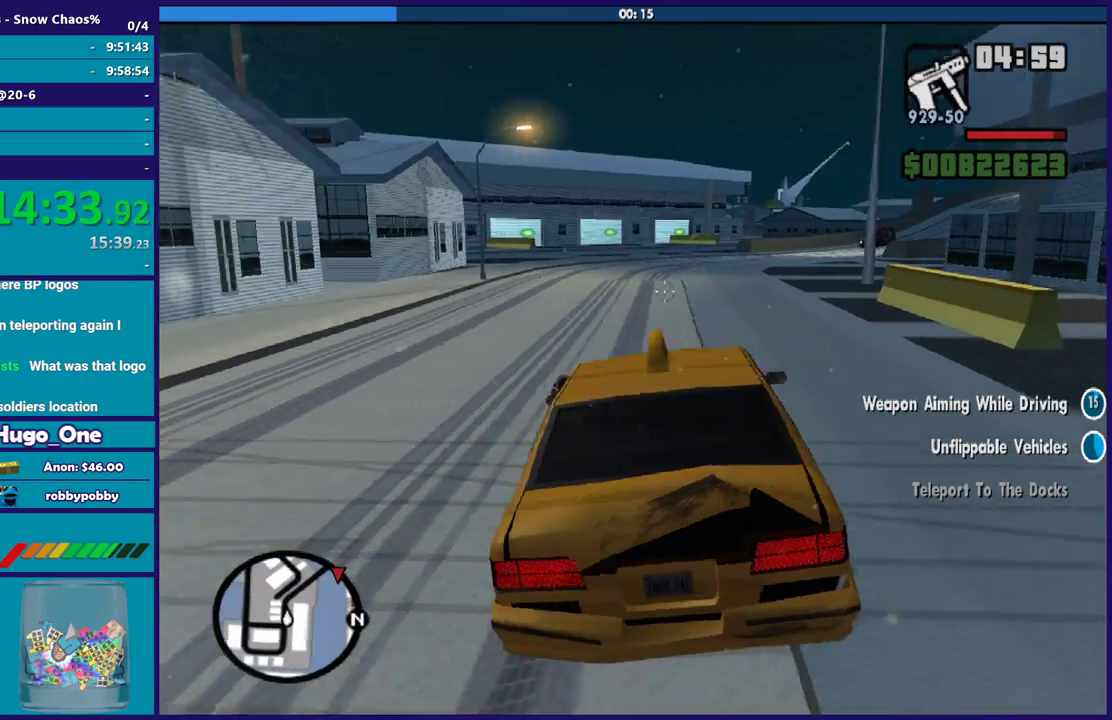
{"buttons": ["R2"], "left_stick": "center", "right_stick": "center", "events": [[167, "right_stick", "center"], [233, "left_stick", "right"], [434, "left_stick", "center"]]}
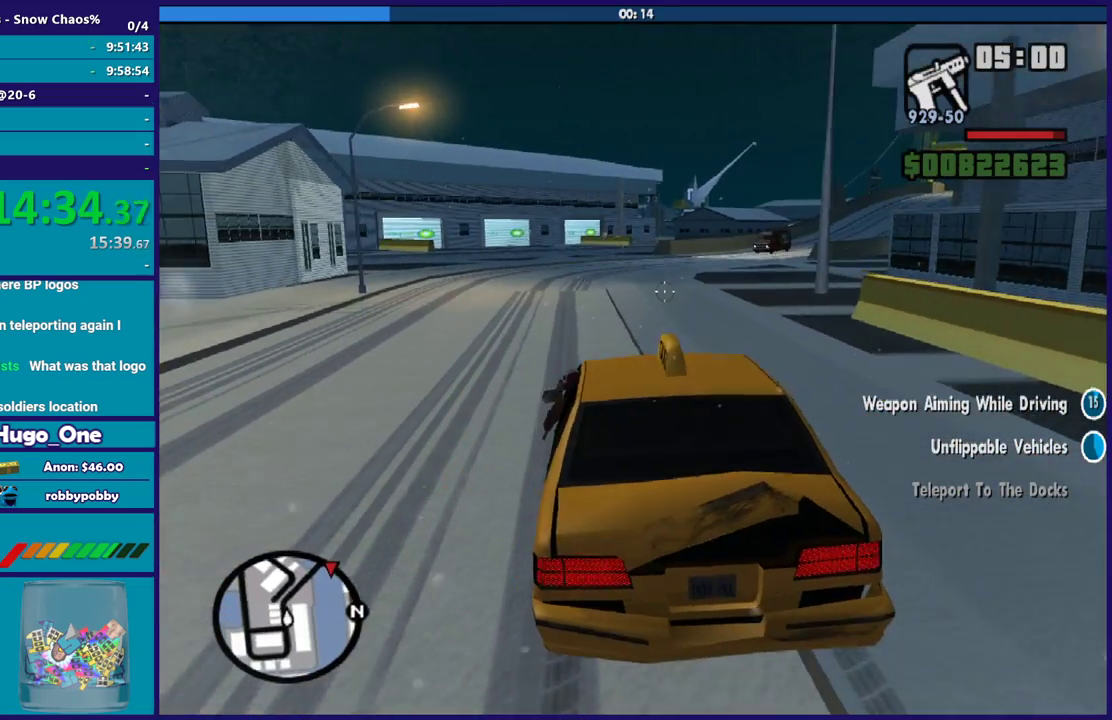
{"buttons": ["R2"], "left_stick": "center", "right_stick": "right", "events": [[167, "left_stick", "down-right"], [434, "left_stick", "center"], [467, "right_stick", "right"]]}
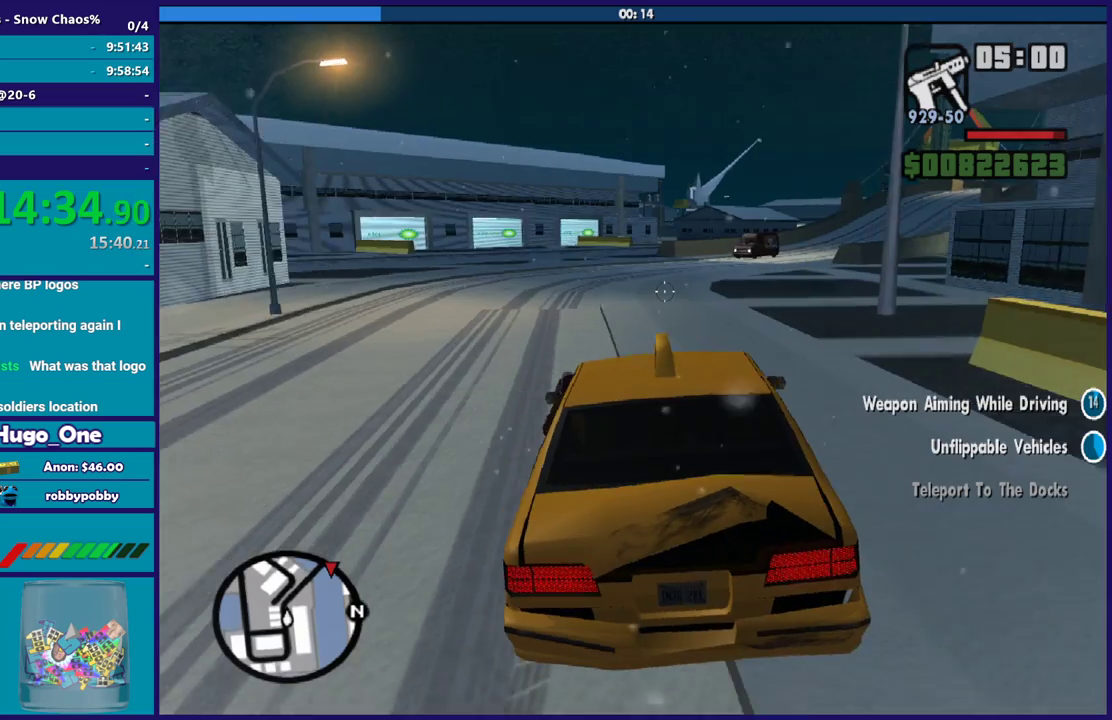
{"buttons": ["R2"], "left_stick": "center", "right_stick": "center", "events": [[133, "right_stick", "center"], [233, "left_stick", "right"], [400, "left_stick", "center"]]}
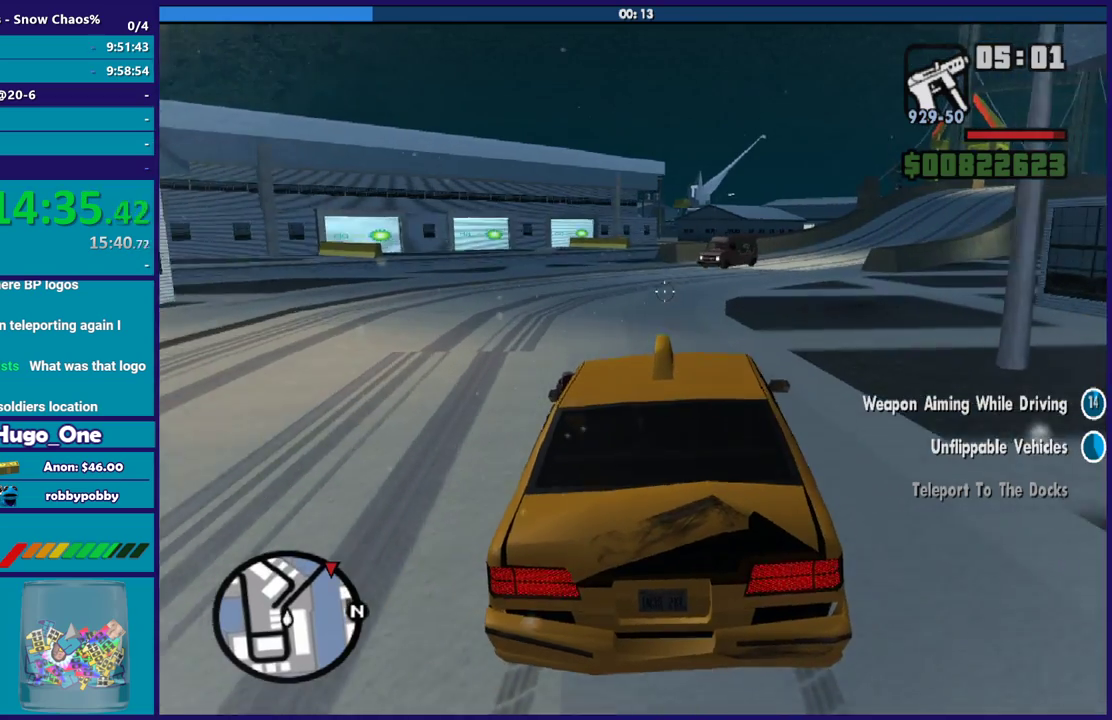
{"buttons": ["R2"], "left_stick": "down-right", "right_stick": "right", "events": [[267, "right_stick", "down-right"], [367, "right_stick", "right"], [434, "left_stick", "down-right"]]}
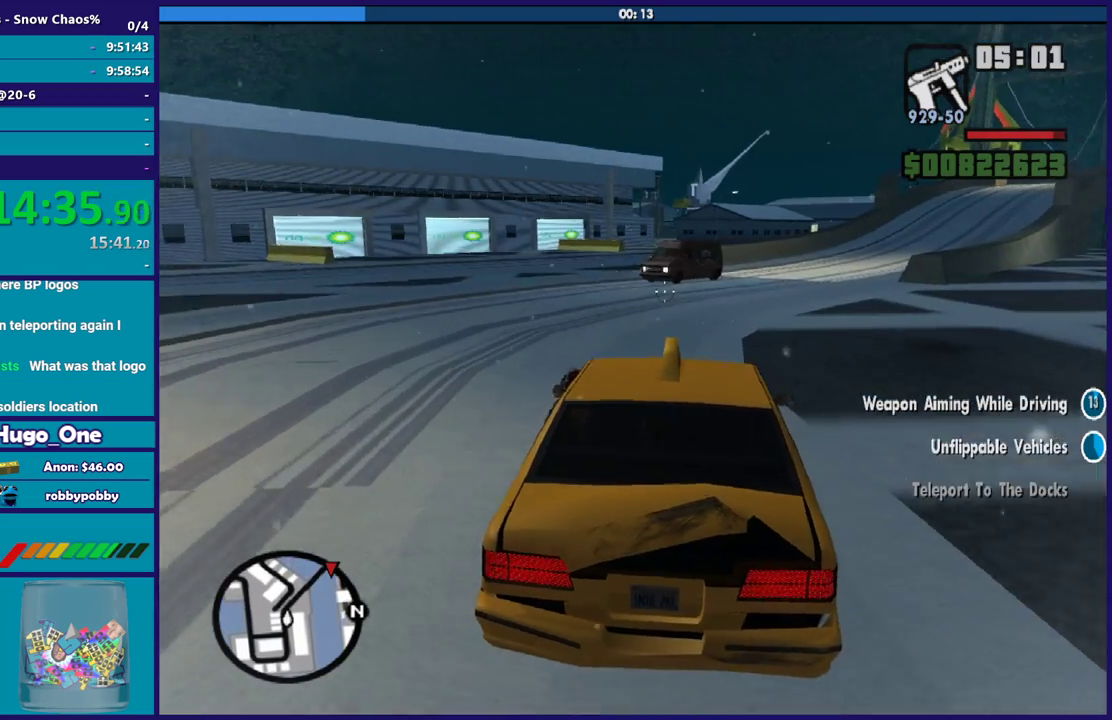
{"buttons": ["R2"], "left_stick": "down-right", "right_stick": "right", "events": [[133, "left_stick", "center"], [233, "left_stick", "down-right"]]}
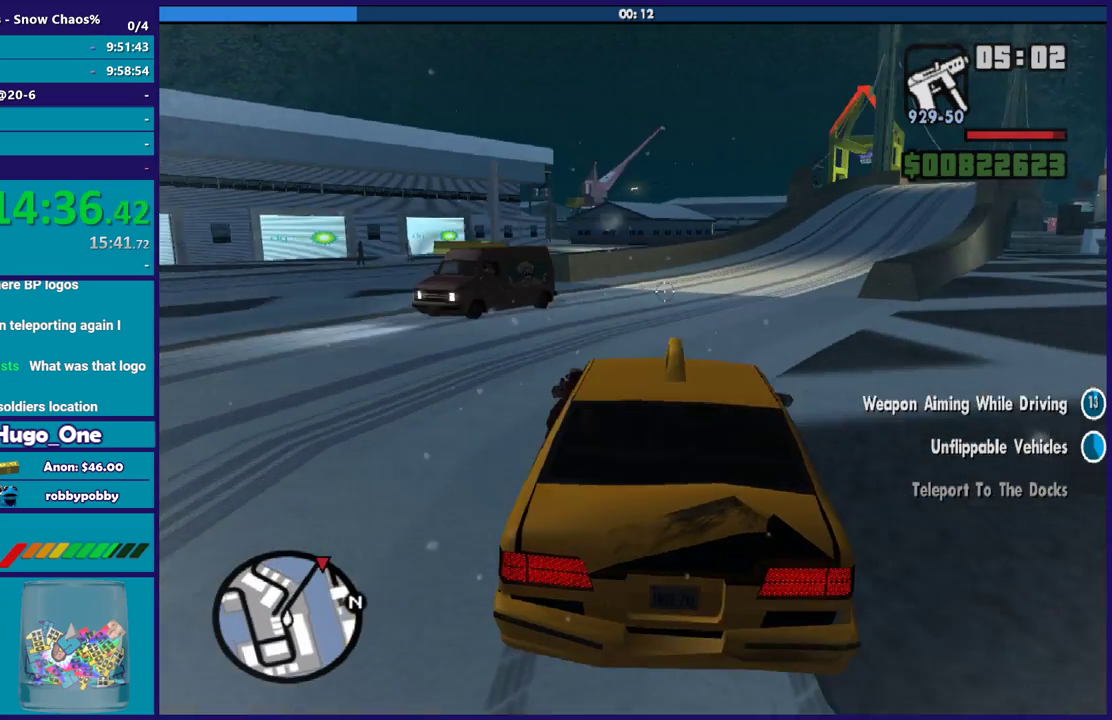
{"buttons": ["R2"], "left_stick": "right", "right_stick": "right", "events": [[67, "left_stick", "center"], [167, "left_stick", "down-right"], [367, "left_stick", "center"], [434, "left_stick", "right"]]}
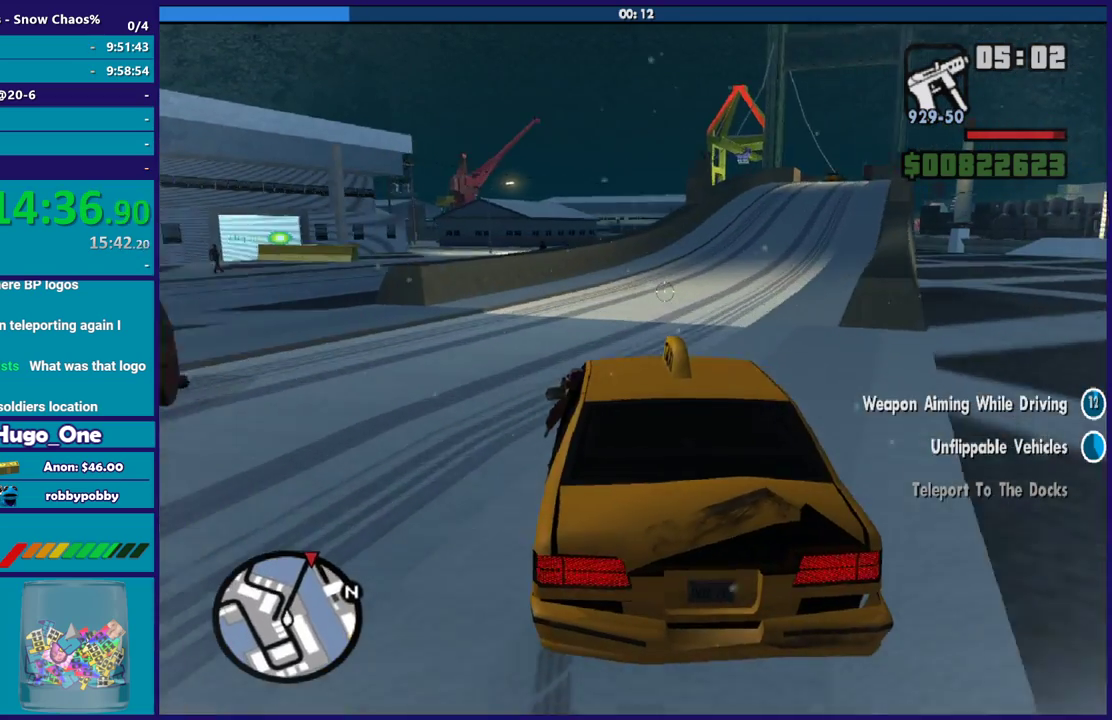
{"buttons": ["R2"], "left_stick": "right", "right_stick": "right", "events": []}
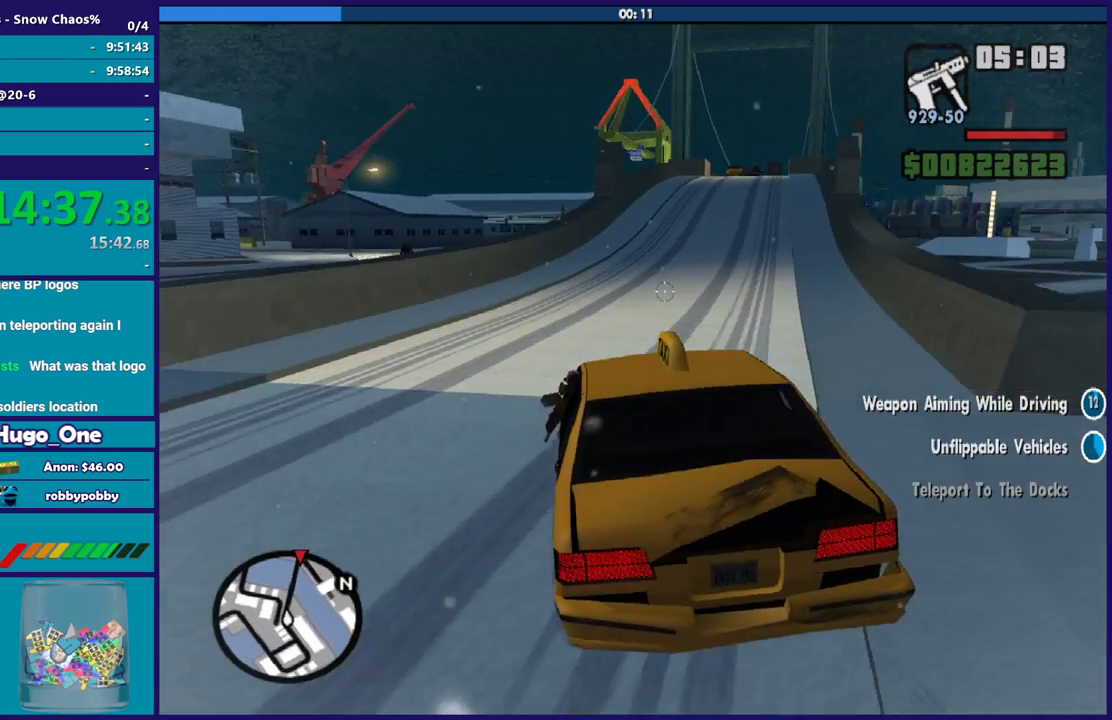
{"buttons": ["R2"], "left_stick": "down-right", "right_stick": "right", "events": [[67, "right_stick", "center"], [267, "left_stick", "down-right"], [434, "right_stick", "right"]]}
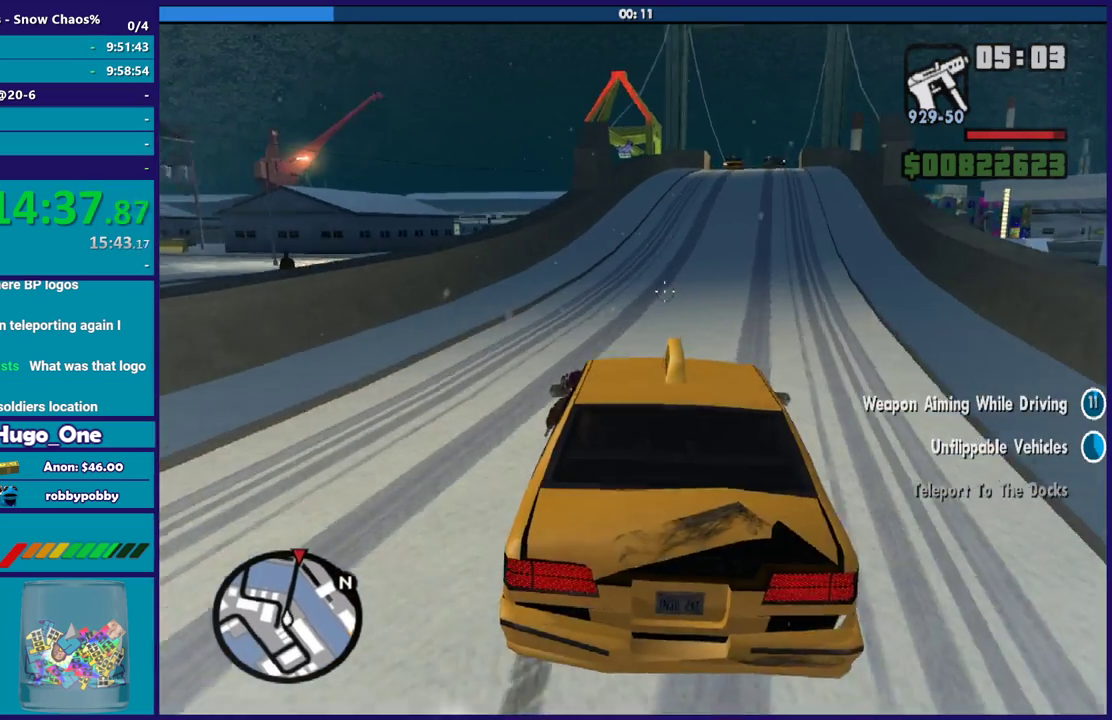
{"buttons": ["R2"], "left_stick": "center", "right_stick": "right", "events": [[133, "right_stick", "center"], [167, "left_stick", "right"], [300, "right_stick", "right"], [467, "left_stick", "center"]]}